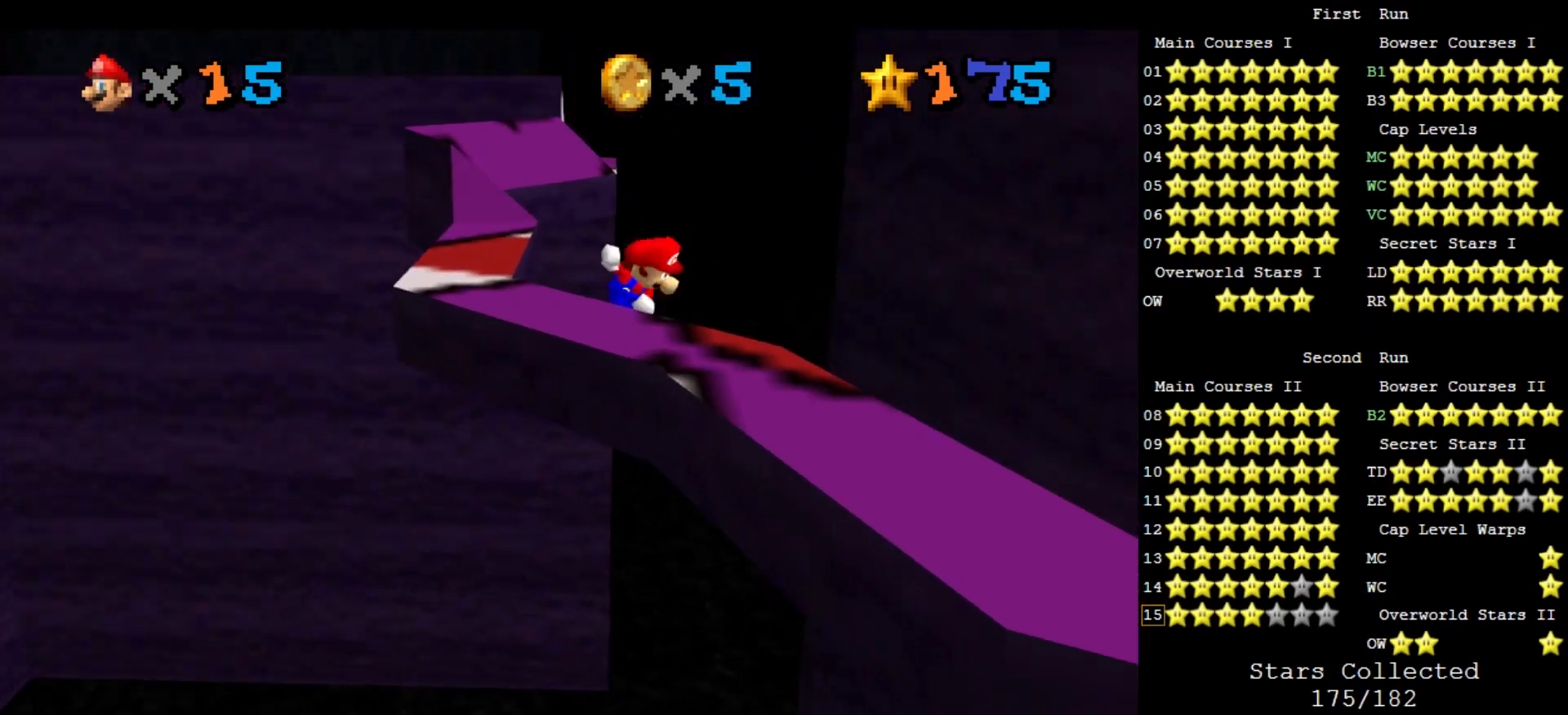
Gameplay with a controller (Nintendo layout); each line is a JSON object with the inputs held at the frame after it. "events" lists button and stick changes between this image and that frame as [ms after this image, input, new state], when the widget could be followed in between. Not read: L3 R3 START.
{"buttons": [], "left_stick": "down-right", "events": [[233, "C_DOWN", "down"], [233, "C_RIGHT", "down"], [333, "C_DOWN", "up"], [333, "C_RIGHT", "up"], [333, "left_stick", "right"], [500, "left_stick", "down-right"]]}
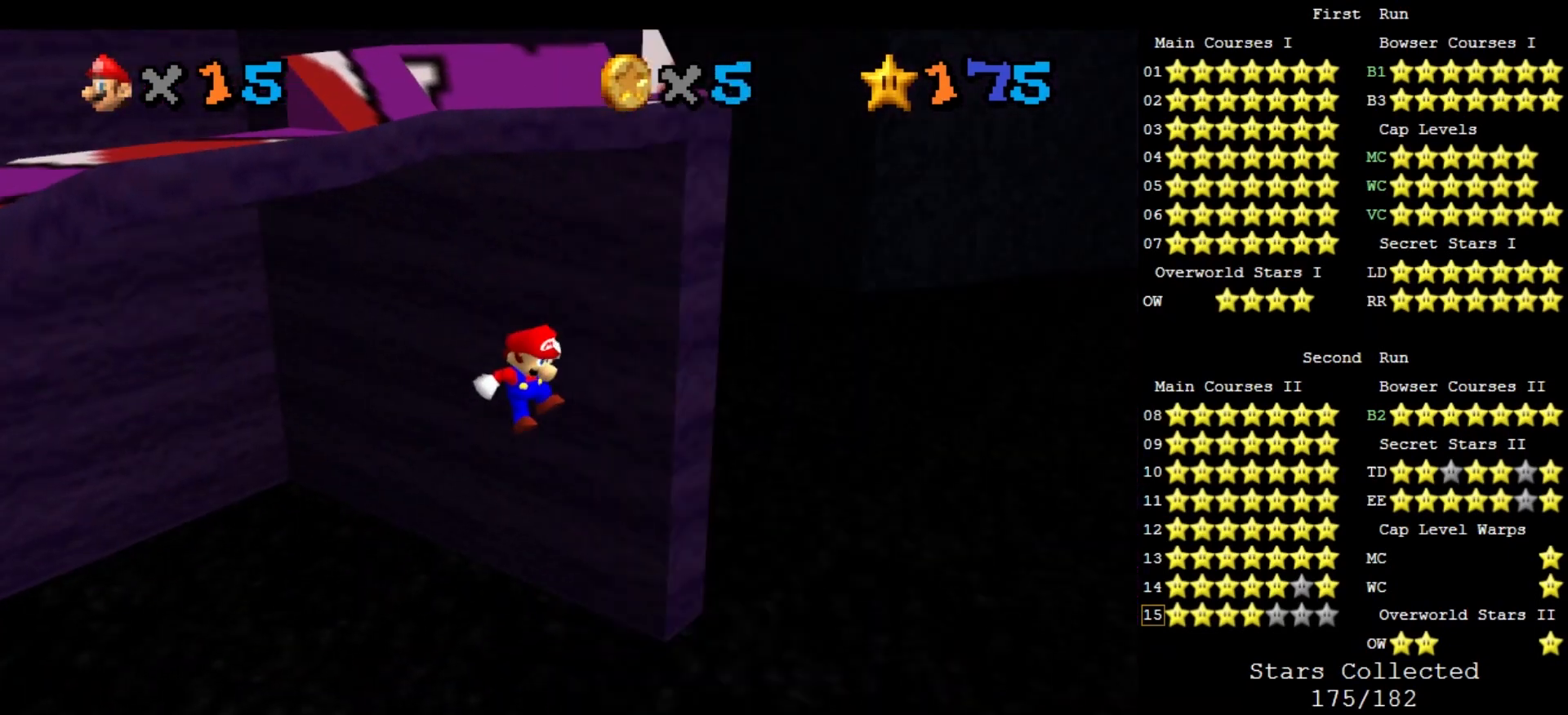
{"buttons": [], "left_stick": "left", "events": [[100, "A", "down"], [100, "left_stick", "center"], [167, "left_stick", "left"], [333, "A", "up"]]}
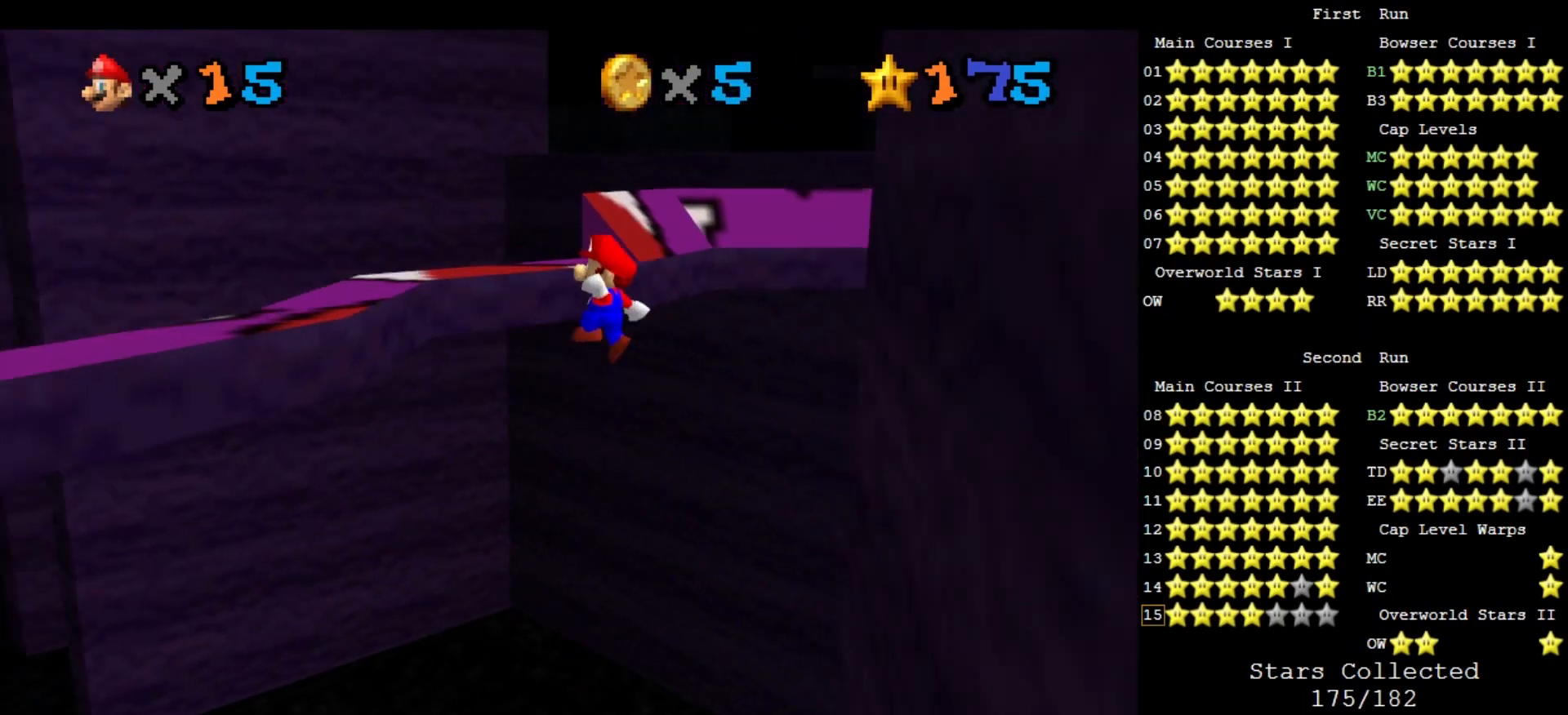
{"buttons": [], "left_stick": "up-right", "events": [[267, "A", "down"], [300, "left_stick", "up-right"], [467, "A", "up"]]}
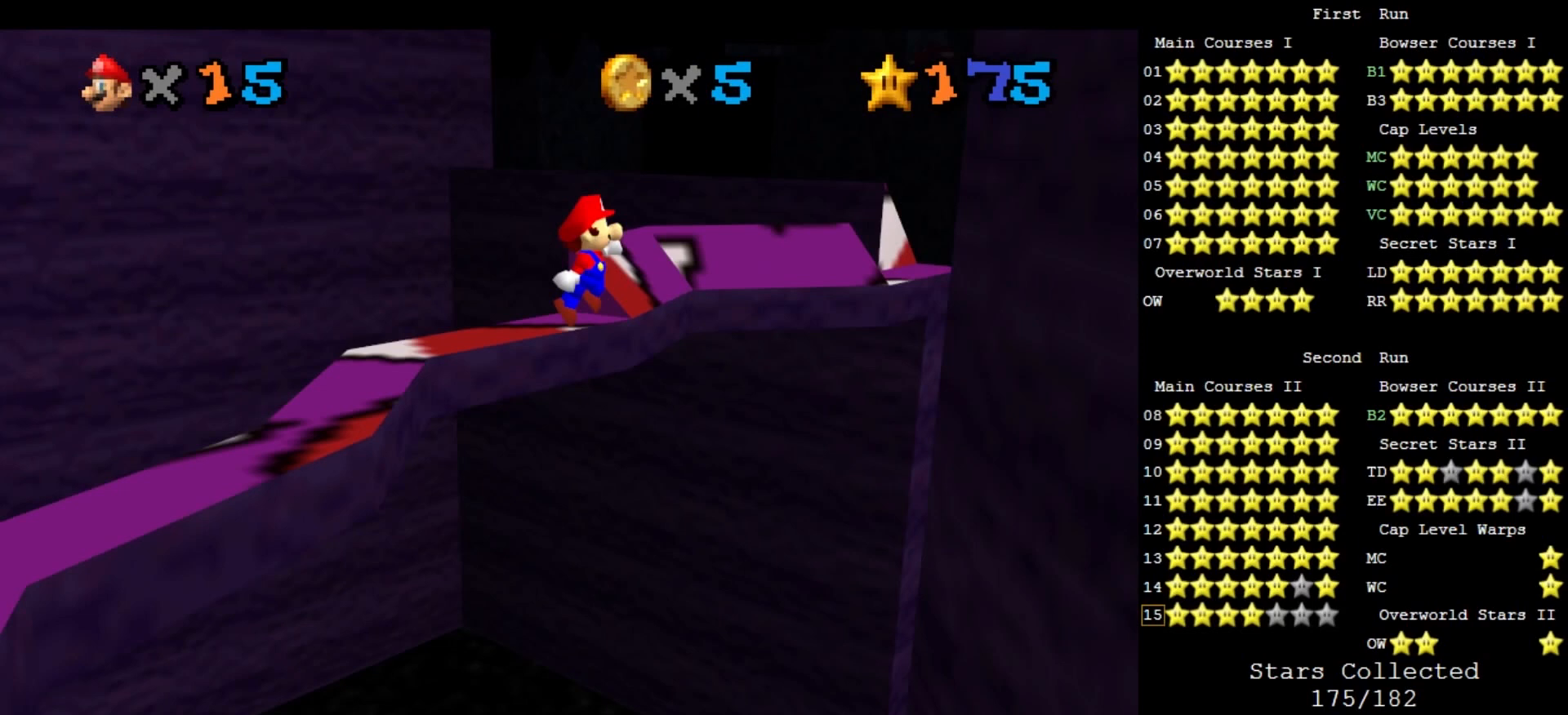
{"buttons": [], "left_stick": "down-left", "events": [[300, "left_stick", "down-right"], [500, "left_stick", "down-left"]]}
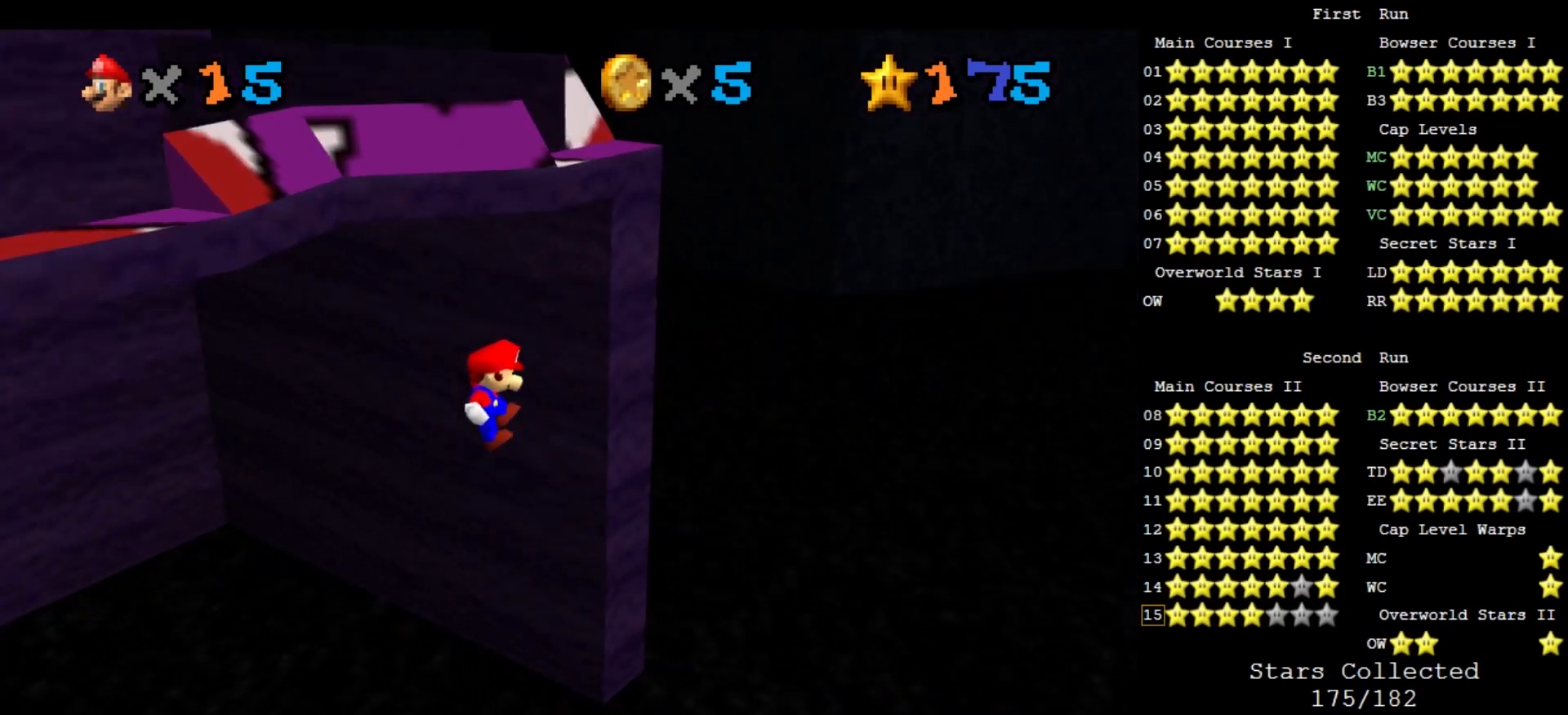
{"buttons": [], "left_stick": "up", "events": [[67, "A", "down"], [100, "left_stick", "up-left"], [300, "A", "up"], [433, "left_stick", "up"]]}
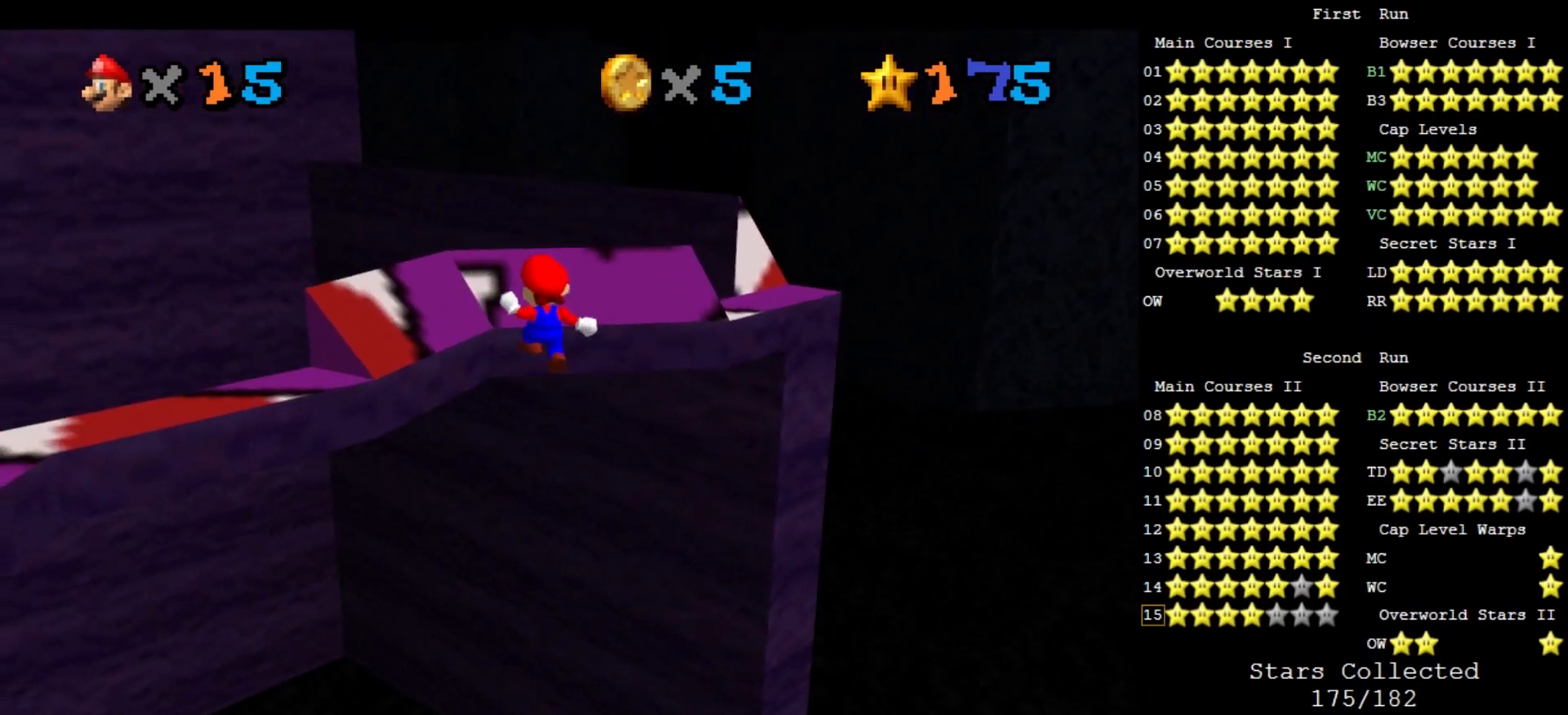
{"buttons": ["A"], "left_stick": "up", "events": [[33, "left_stick", "up-left"], [100, "C_DOWN", "down"], [100, "C_LEFT", "down"], [233, "C_DOWN", "up"], [233, "C_LEFT", "up"], [333, "A", "down"], [367, "left_stick", "up"]]}
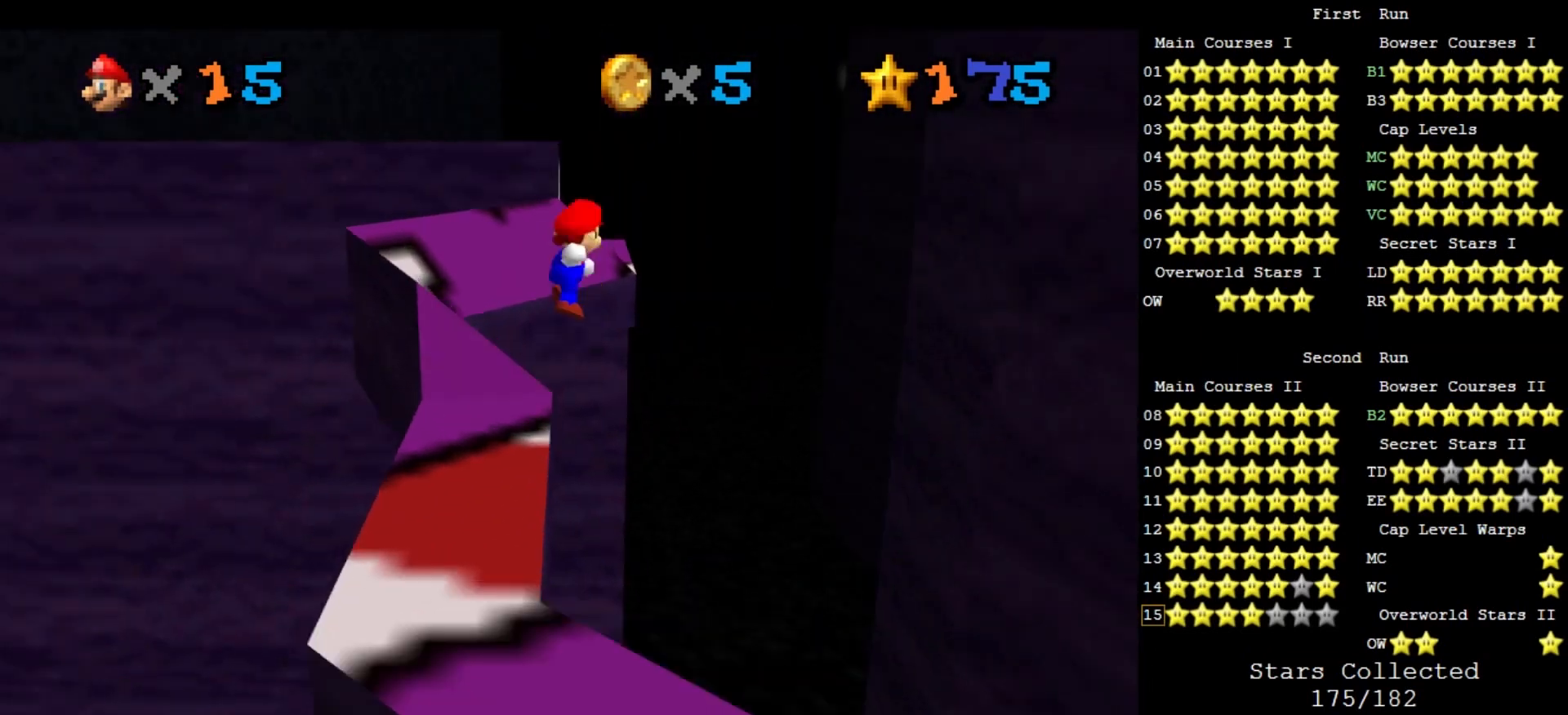
{"buttons": [], "left_stick": "left", "events": [[67, "left_stick", "center"], [233, "left_stick", "down-left"], [367, "A", "up"], [500, "left_stick", "left"]]}
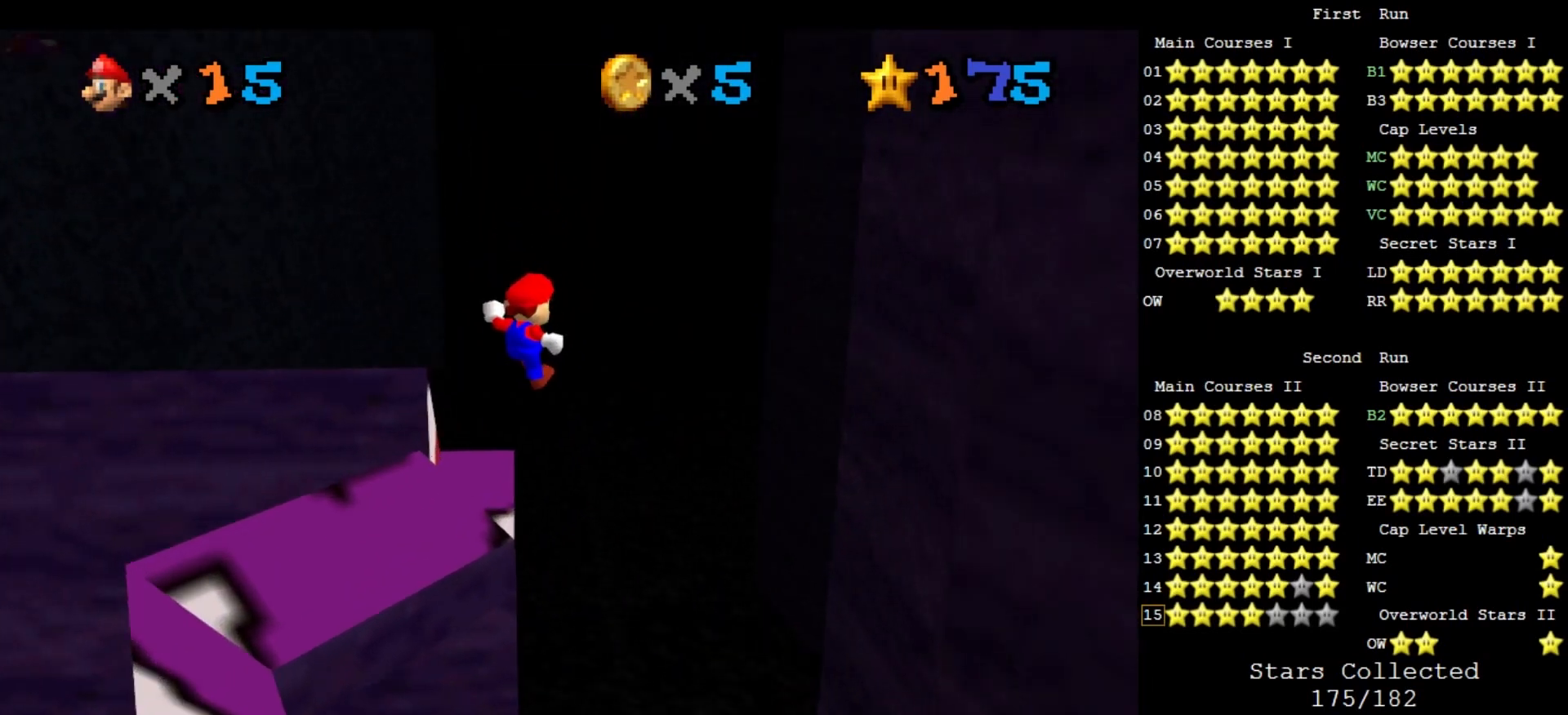
{"buttons": ["C_DOWN", "C_RIGHT"], "left_stick": "up", "events": [[233, "C_RIGHT", "down"], [267, "C_DOWN", "down"], [300, "left_stick", "up-left"], [333, "C_DOWN", "up"], [400, "C_RIGHT", "up"], [433, "left_stick", "up"], [467, "C_RIGHT", "down"], [500, "C_DOWN", "down"]]}
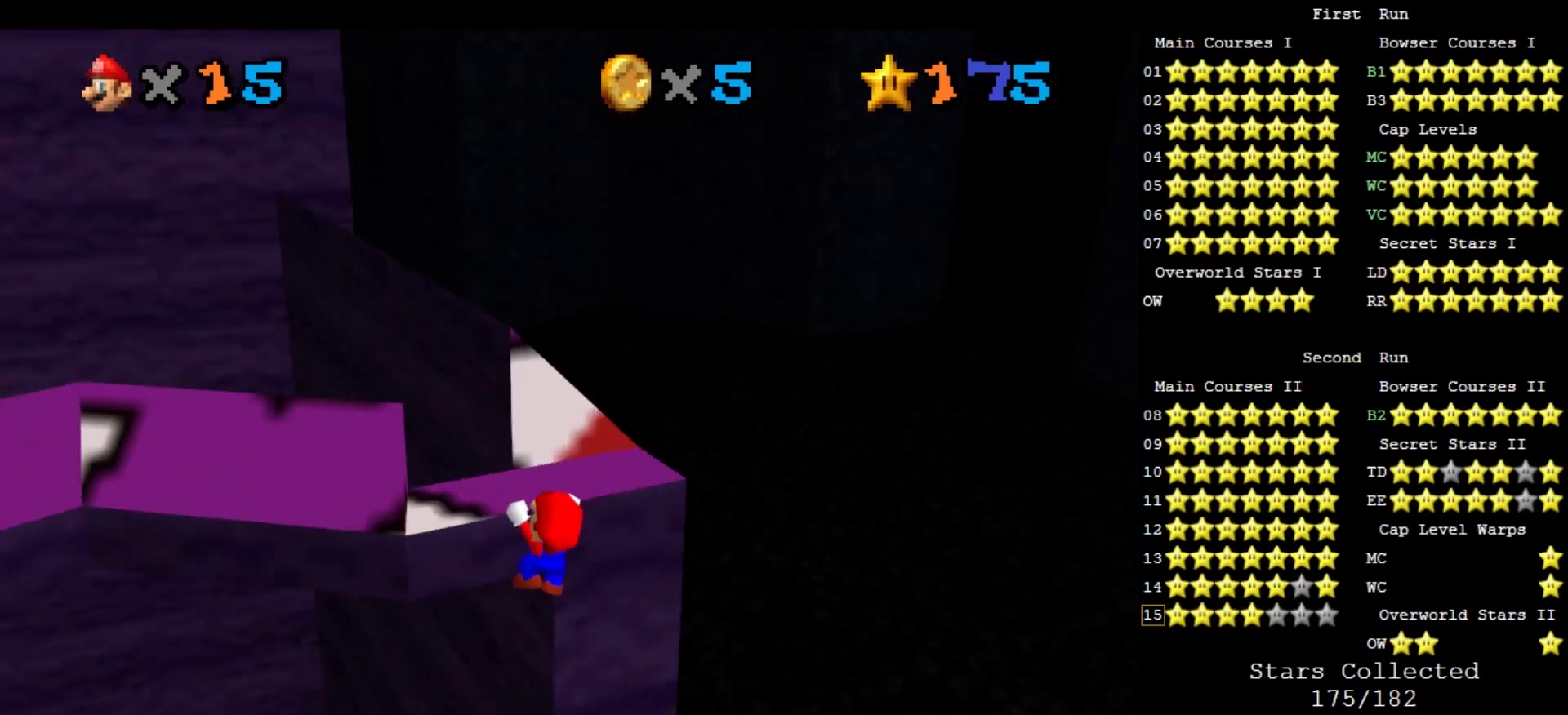
{"buttons": [], "left_stick": "up", "events": [[67, "C_DOWN", "up"], [67, "C_RIGHT", "up"], [333, "DPAD_DOWN", "down"], [433, "DPAD_DOWN", "up"]]}
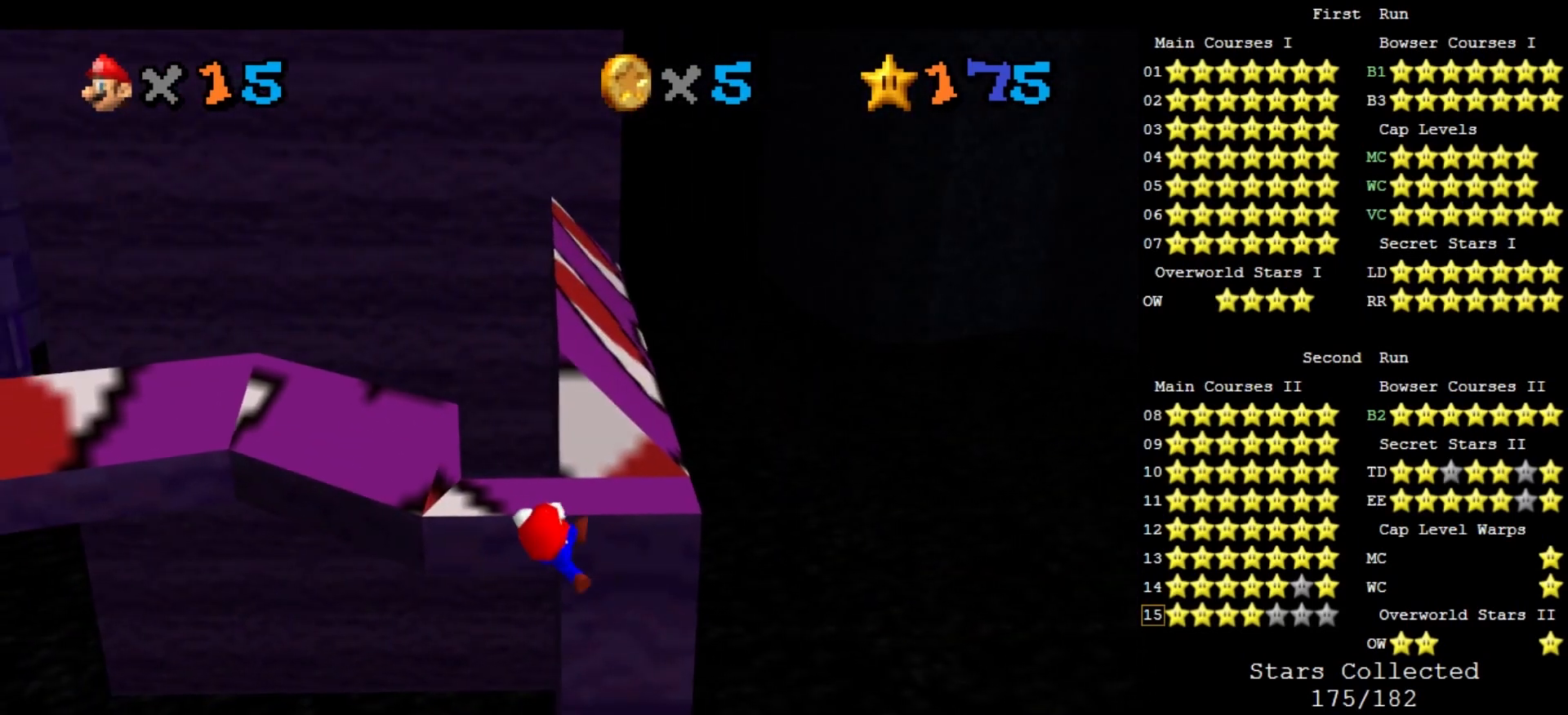
{"buttons": [], "left_stick": "center", "events": [[233, "left_stick", "center"]]}
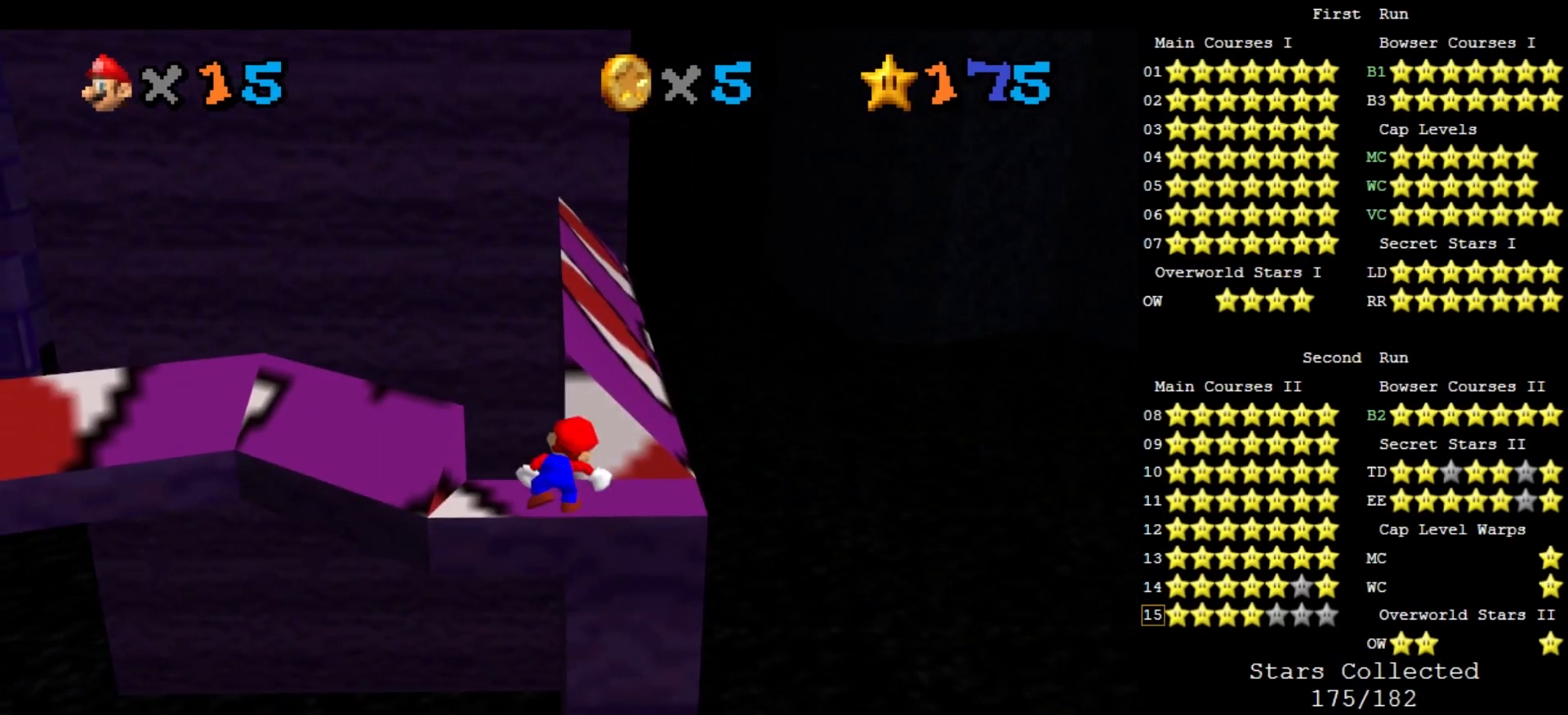
{"buttons": ["A"], "left_stick": "right", "events": [[167, "A", "down"], [200, "left_stick", "down"], [267, "left_stick", "down-right"], [400, "left_stick", "right"]]}
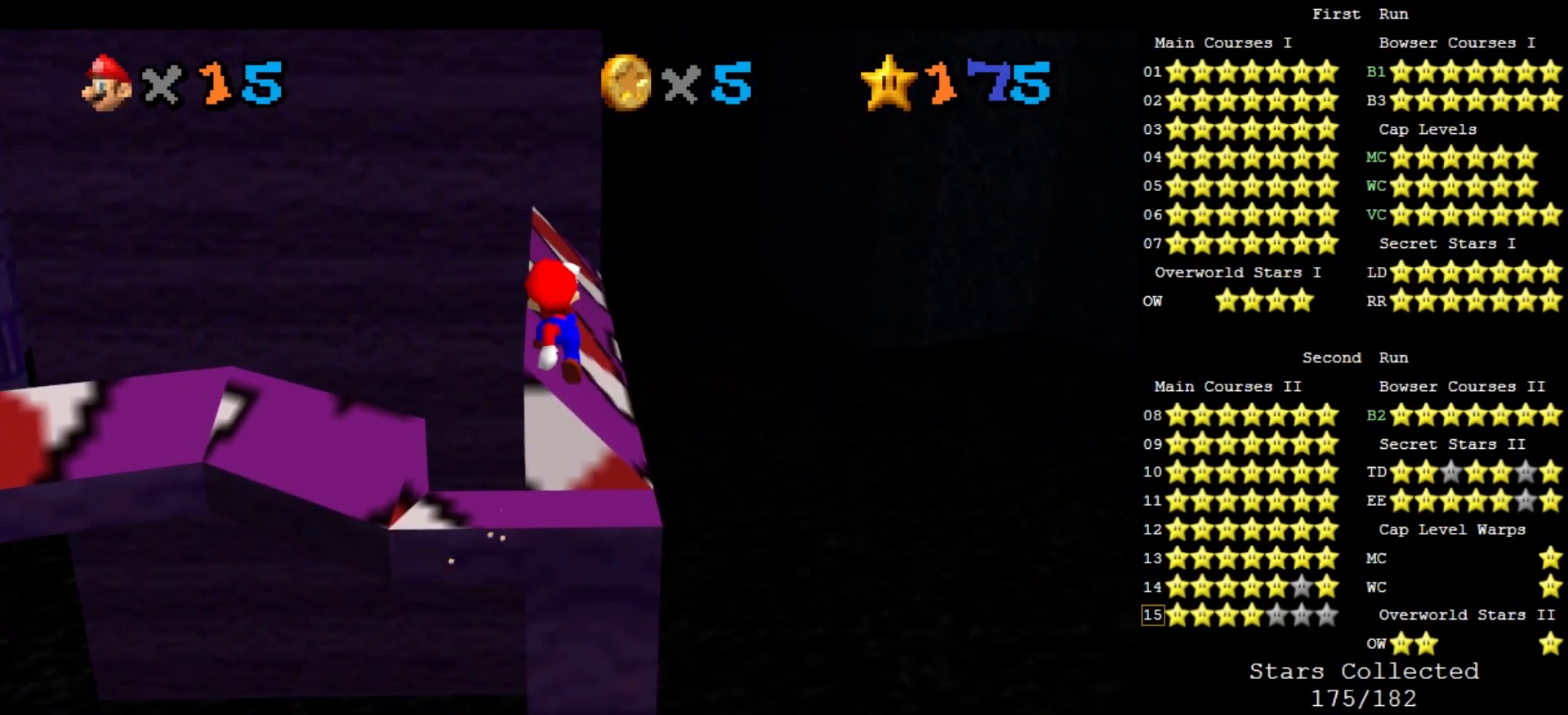
{"buttons": [], "left_stick": "up-right", "events": [[100, "A", "up"], [367, "left_stick", "up-right"]]}
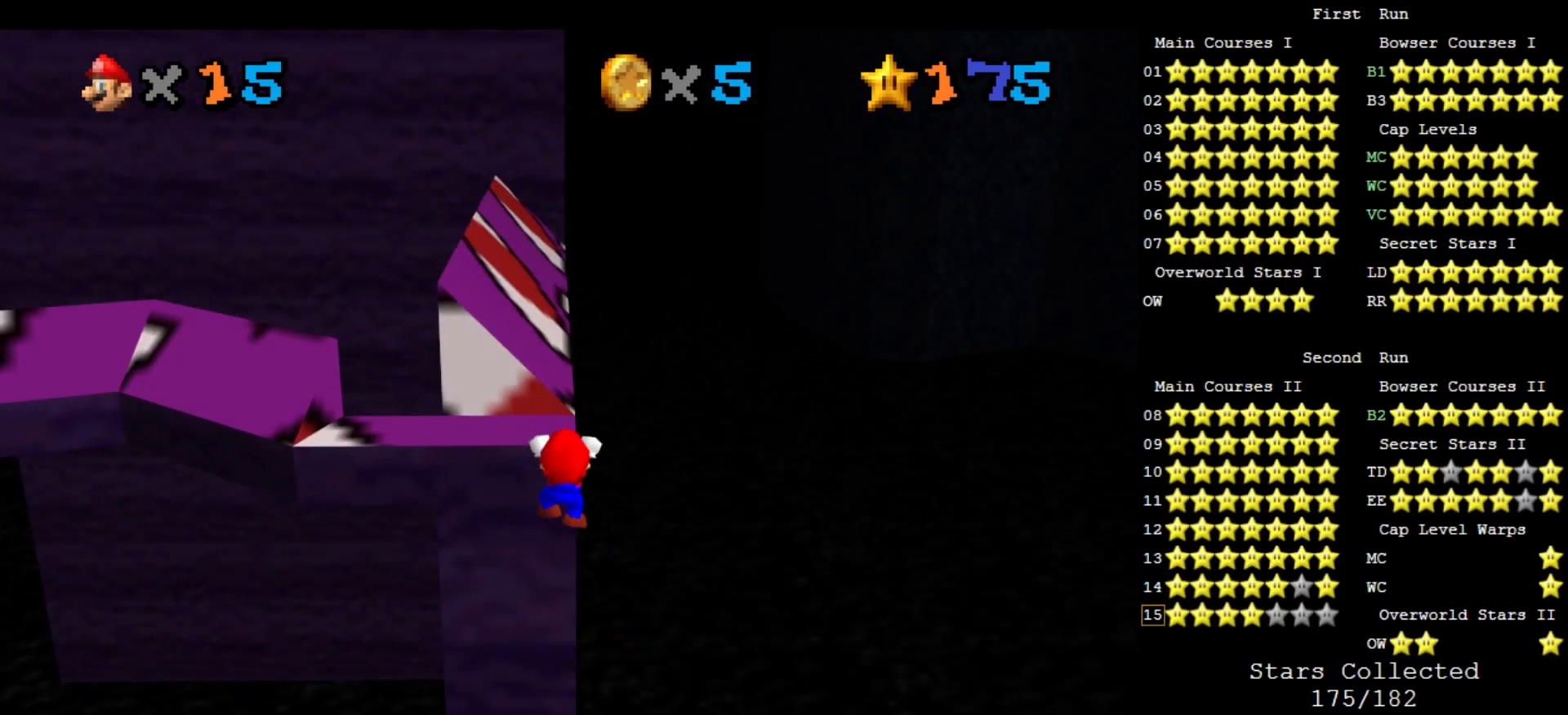
{"buttons": [], "left_stick": "up", "events": [[67, "left_stick", "up"]]}
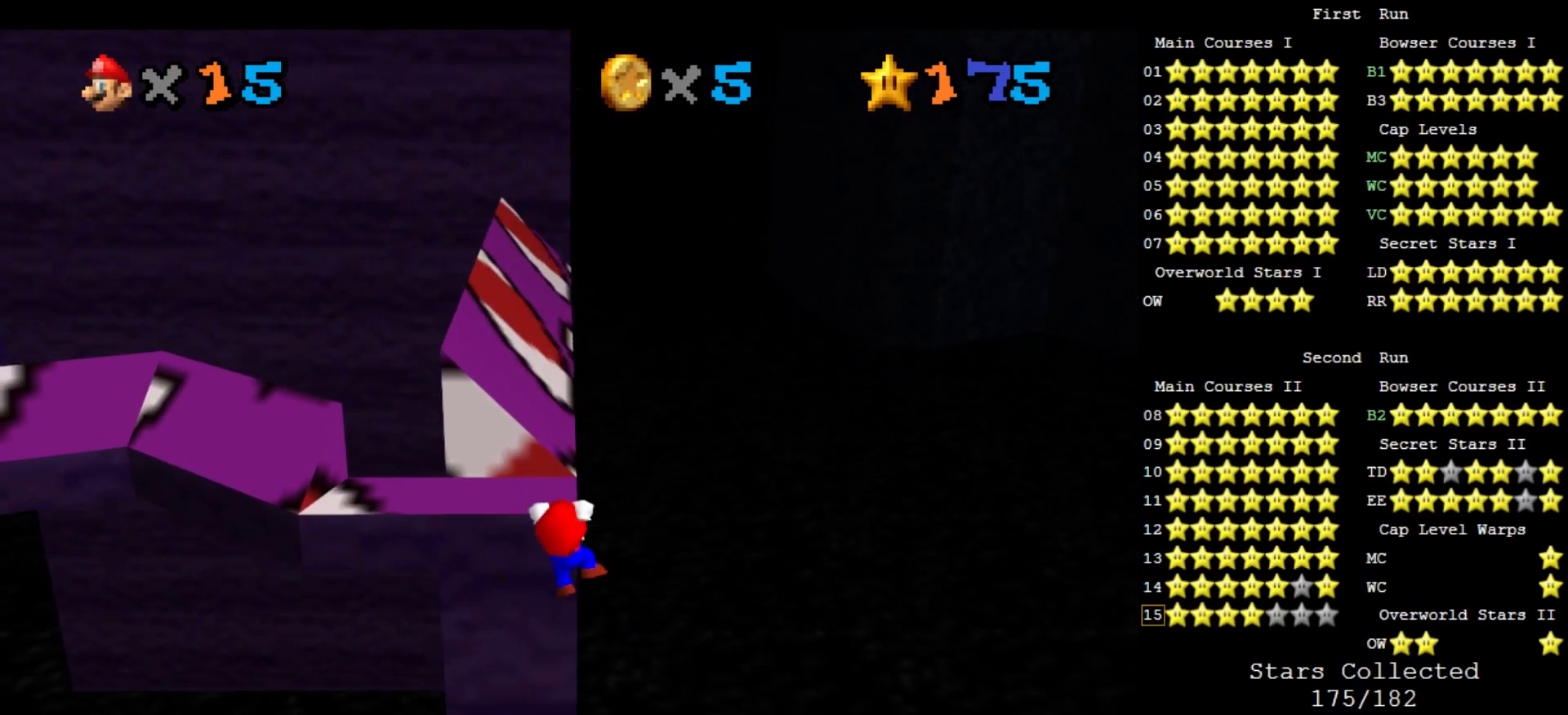
{"buttons": [], "left_stick": "center", "events": [[433, "left_stick", "center"]]}
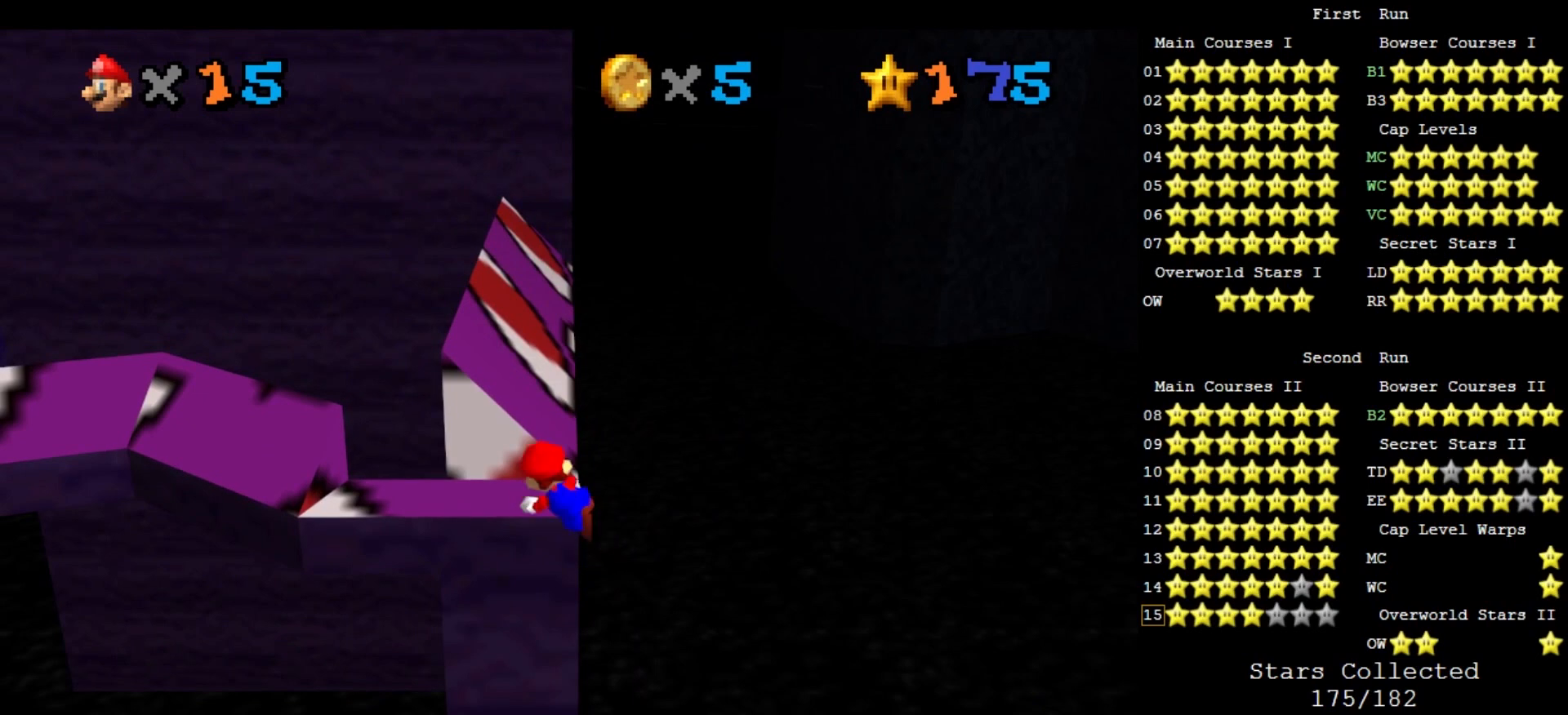
{"buttons": ["A"], "left_stick": "up-right", "events": [[267, "A", "down"], [333, "left_stick", "up-right"]]}
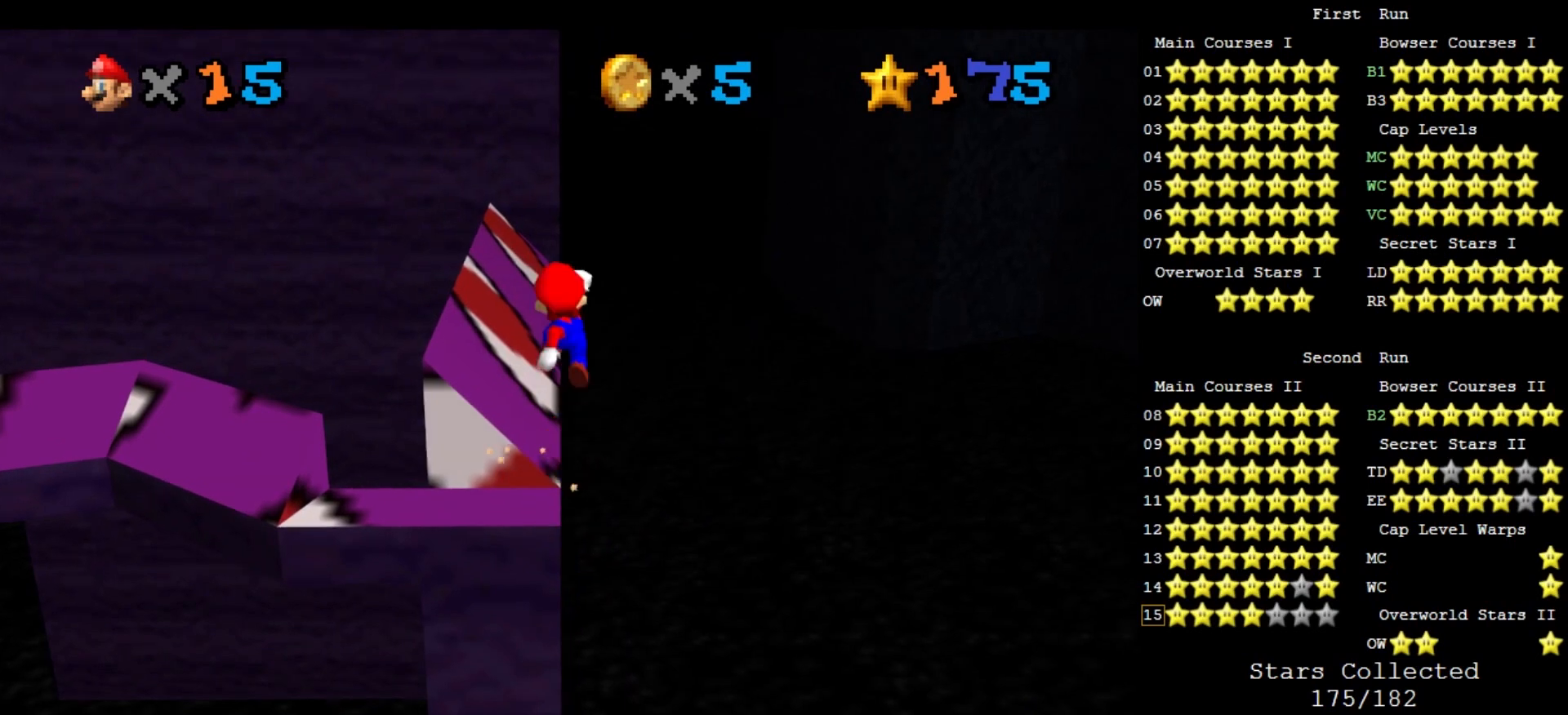
{"buttons": ["C_DOWN", "C_RIGHT"], "left_stick": "up", "events": [[233, "A", "up"], [467, "C_RIGHT", "down"], [500, "C_DOWN", "down"], [500, "left_stick", "up"]]}
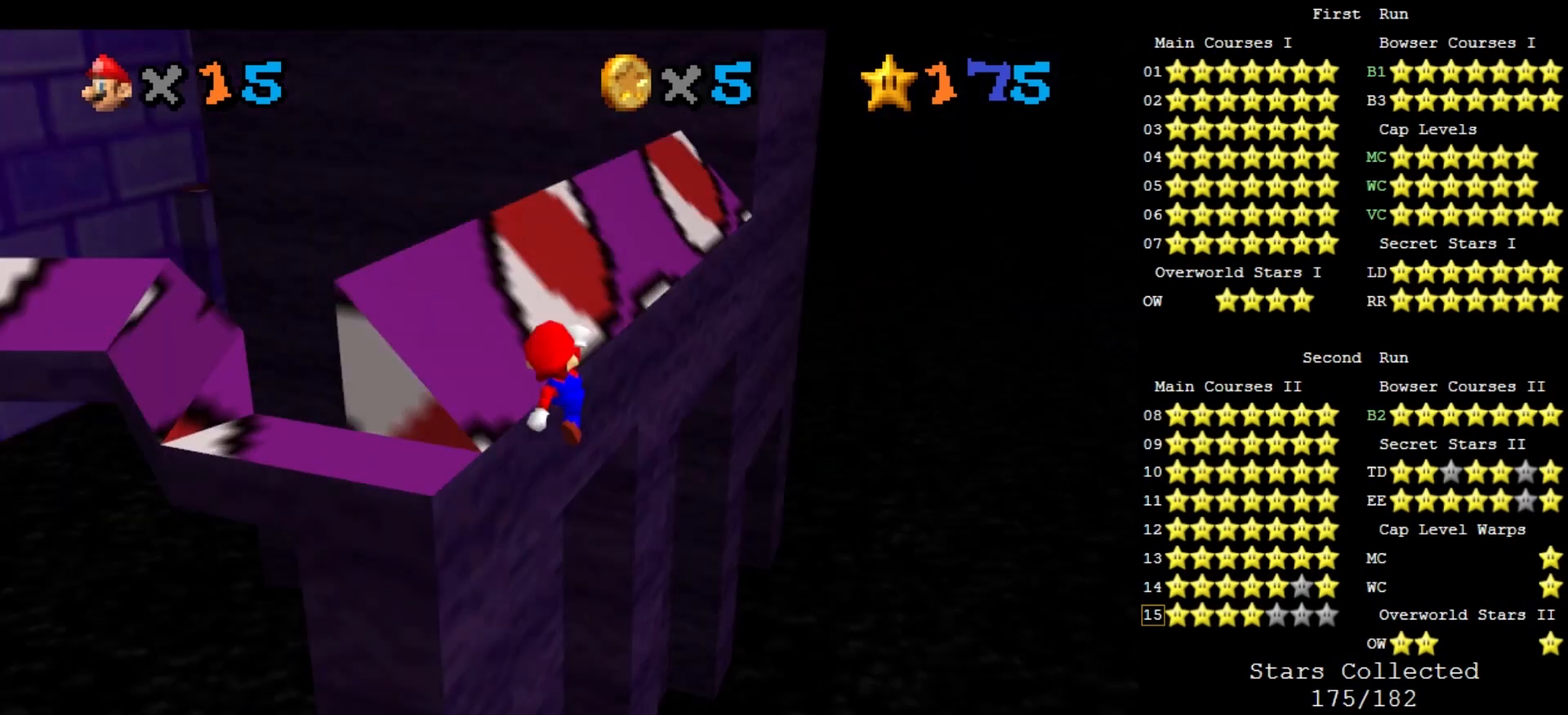
{"buttons": [], "left_stick": "up", "events": [[133, "C_DOWN", "up"], [133, "C_RIGHT", "up"]]}
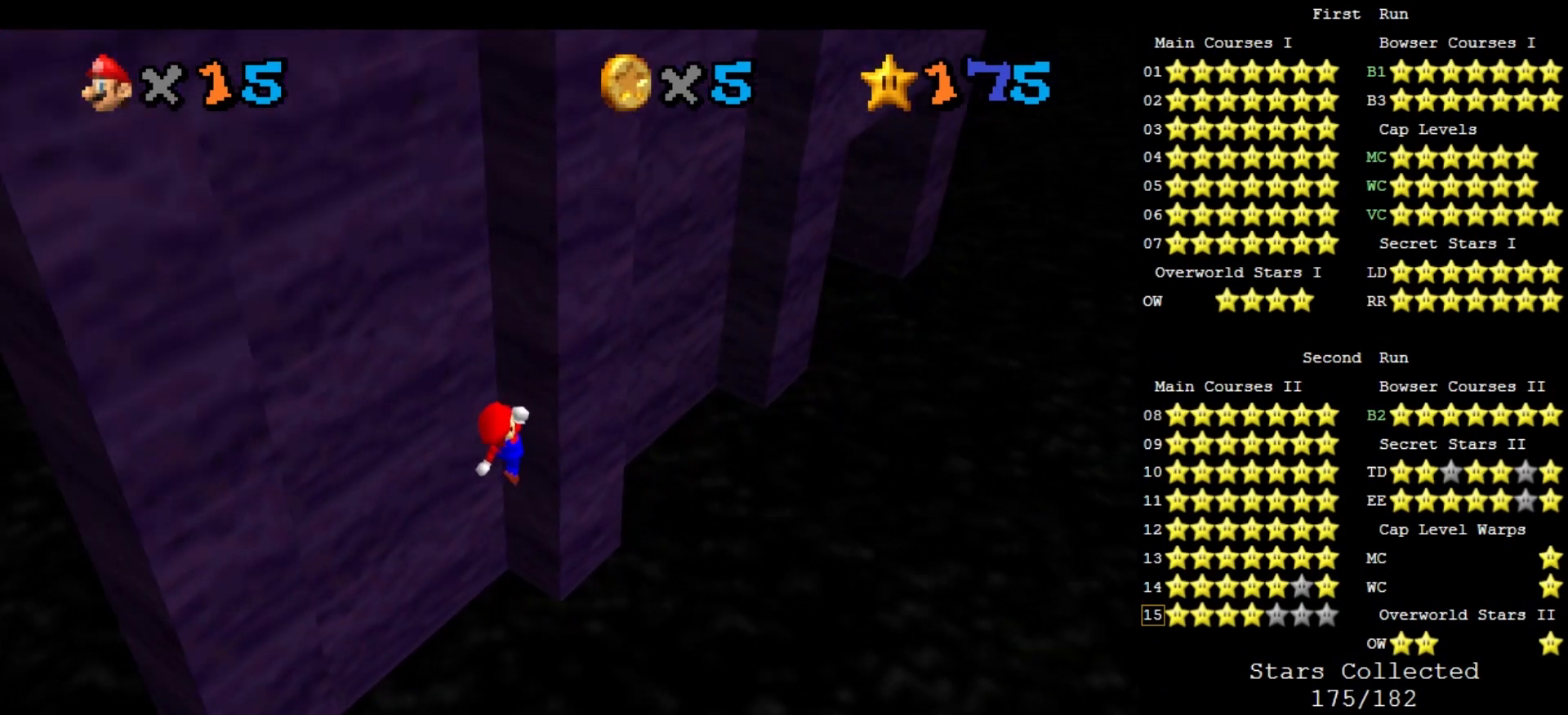
{"buttons": [], "left_stick": "down-left", "events": [[133, "left_stick", "center"], [167, "A", "down"], [200, "left_stick", "down-left"], [367, "A", "up"]]}
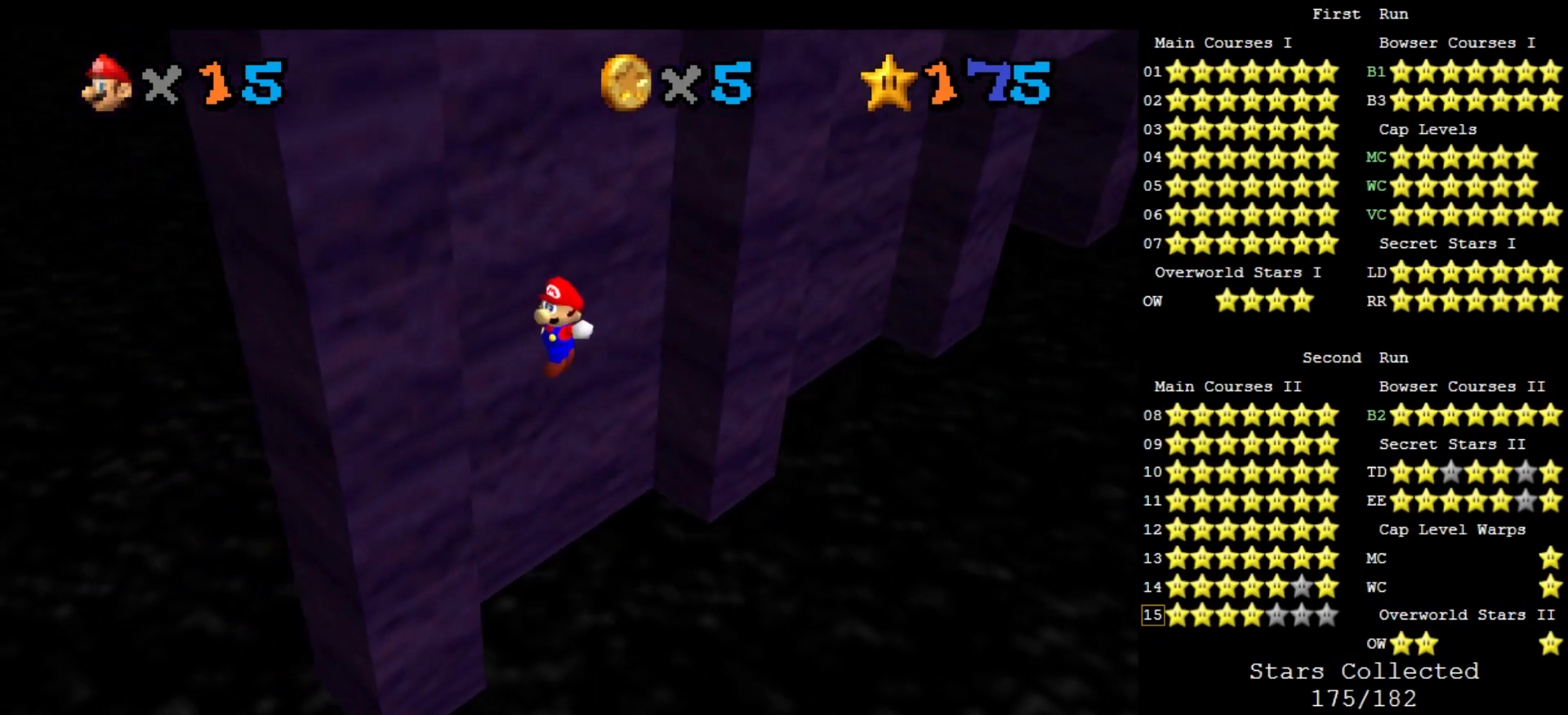
{"buttons": [], "left_stick": "up-right", "events": [[233, "A", "down"], [233, "left_stick", "up-right"], [400, "A", "up"]]}
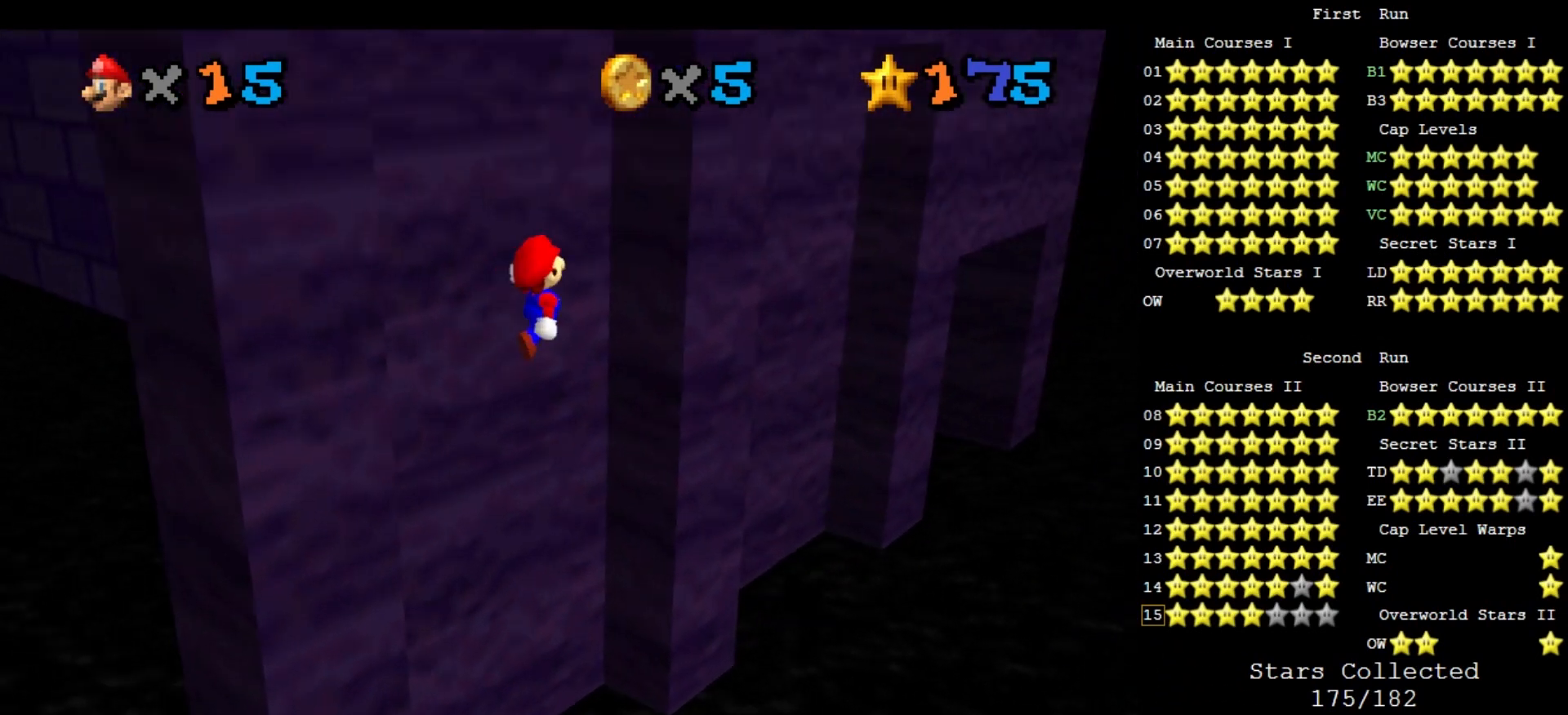
{"buttons": ["A"], "left_stick": "down-left", "events": [[67, "left_stick", "center"], [367, "left_stick", "down-left"], [400, "A", "down"]]}
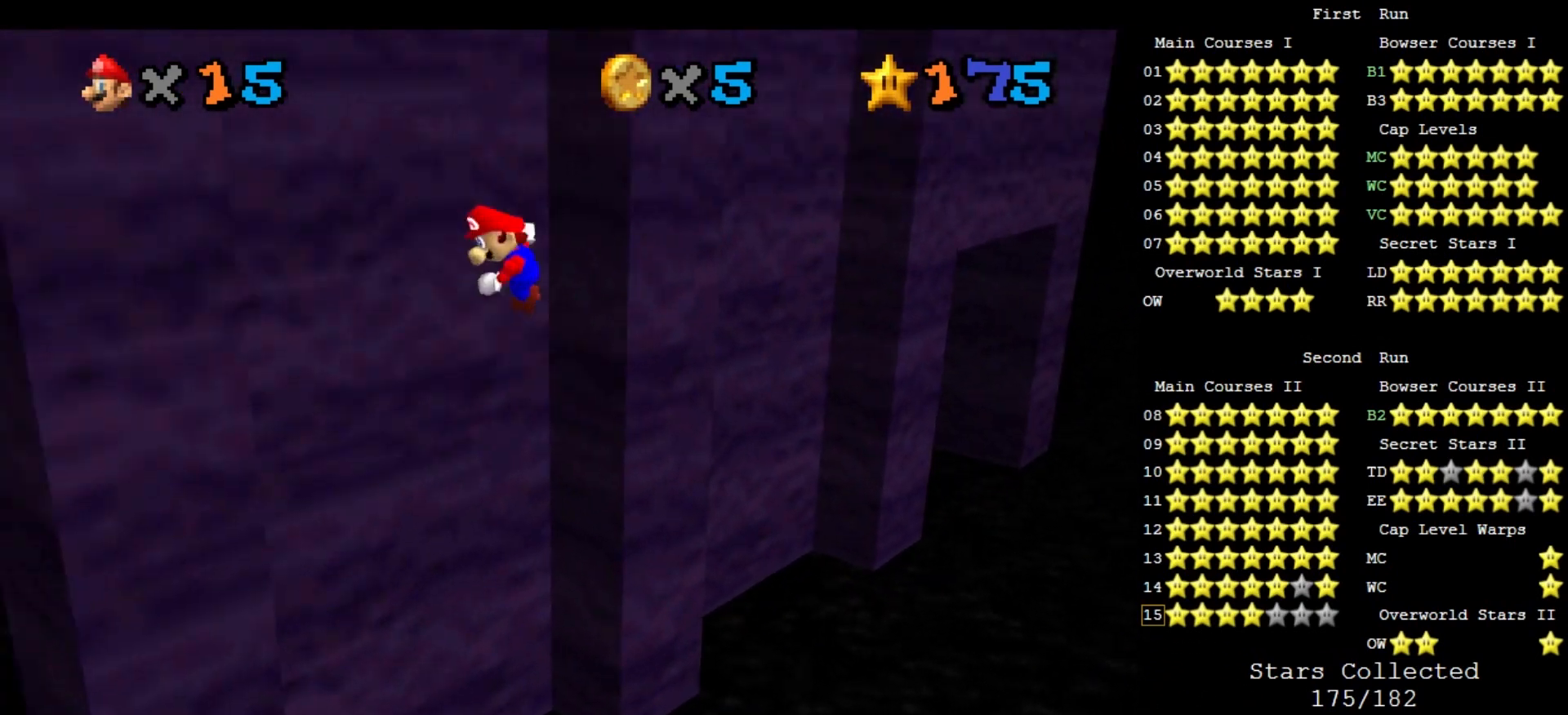
{"buttons": ["A"], "left_stick": "right", "events": [[300, "A", "up"], [467, "A", "down"], [500, "left_stick", "right"]]}
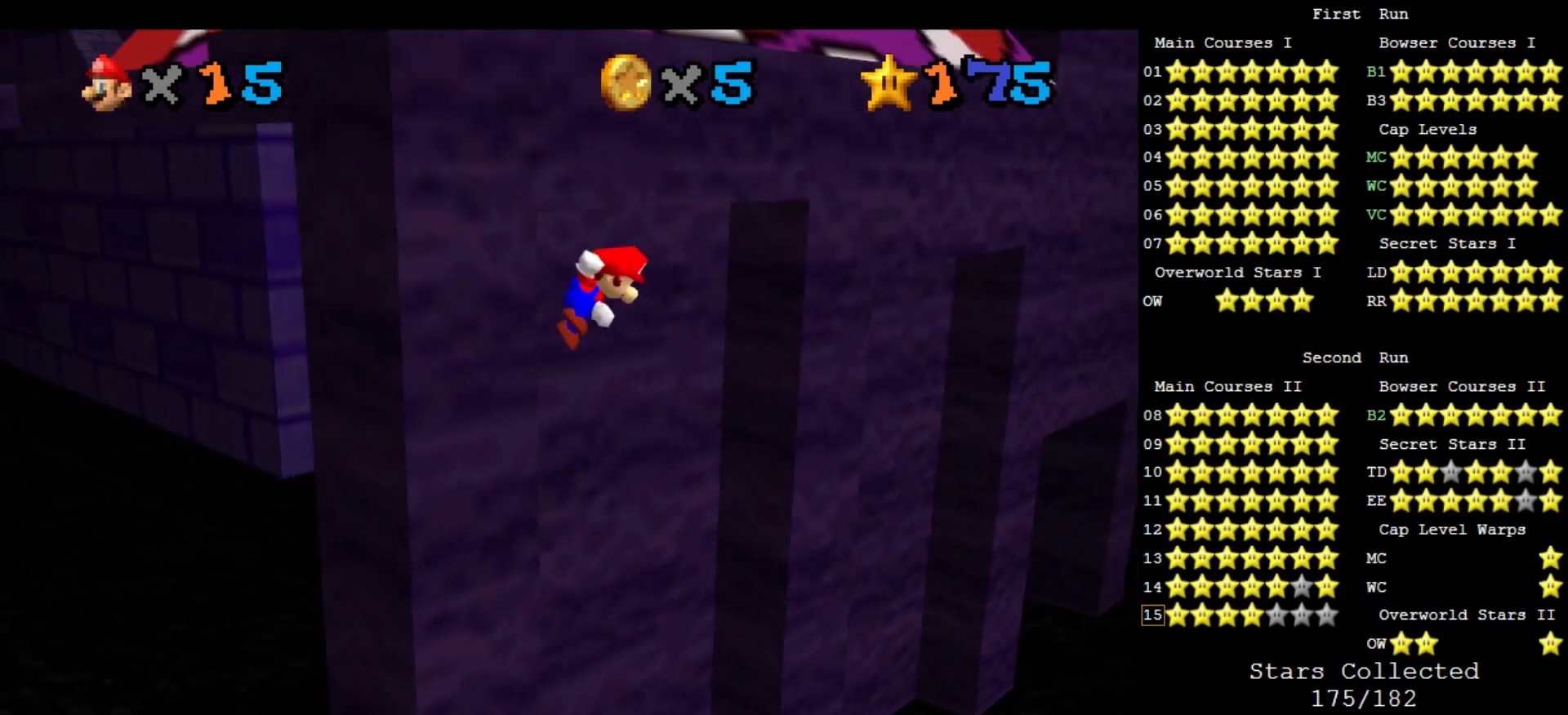
{"buttons": [], "left_stick": "up-right", "events": [[167, "left_stick", "up-right"], [433, "A", "up"]]}
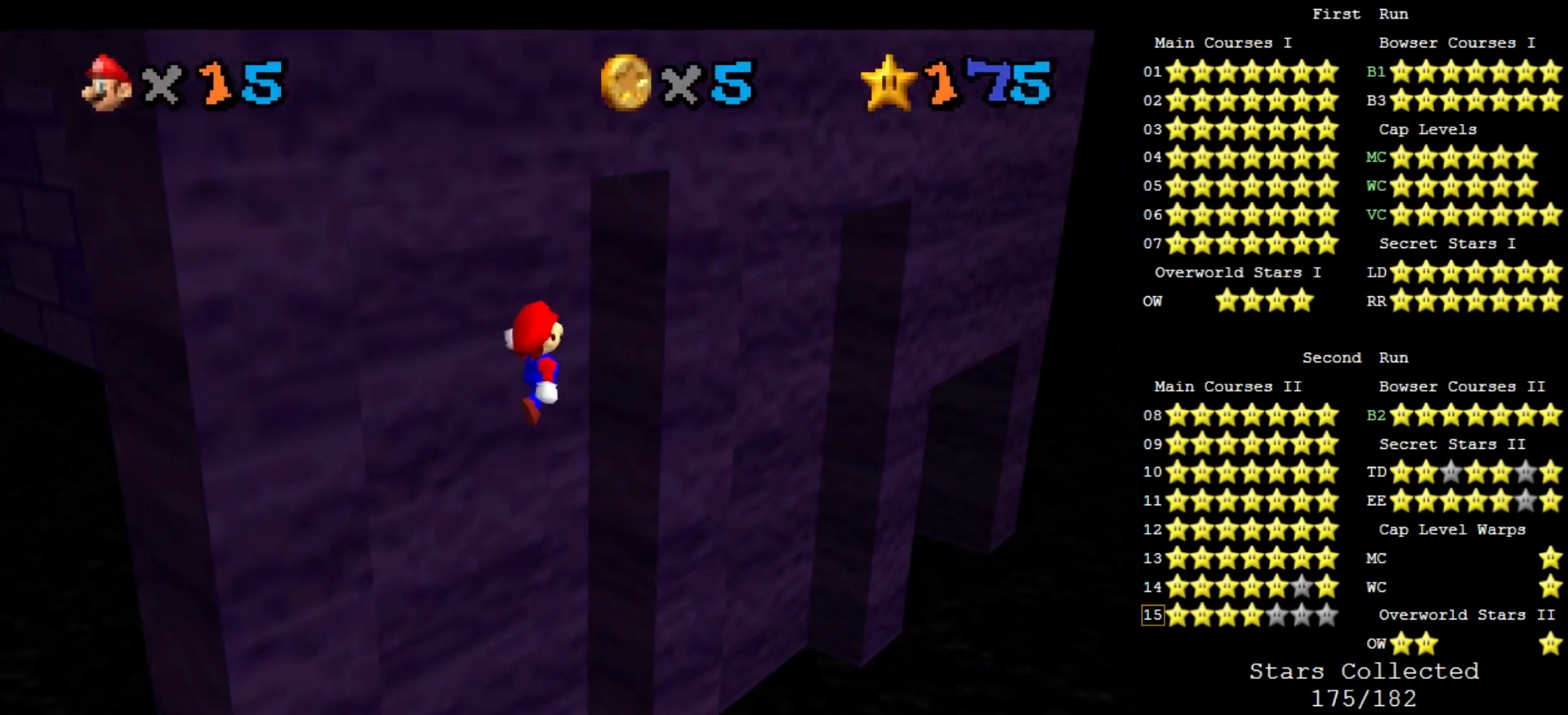
{"buttons": ["A"], "left_stick": "down-left", "events": [[267, "left_stick", "center"], [333, "A", "down"], [333, "left_stick", "down-left"]]}
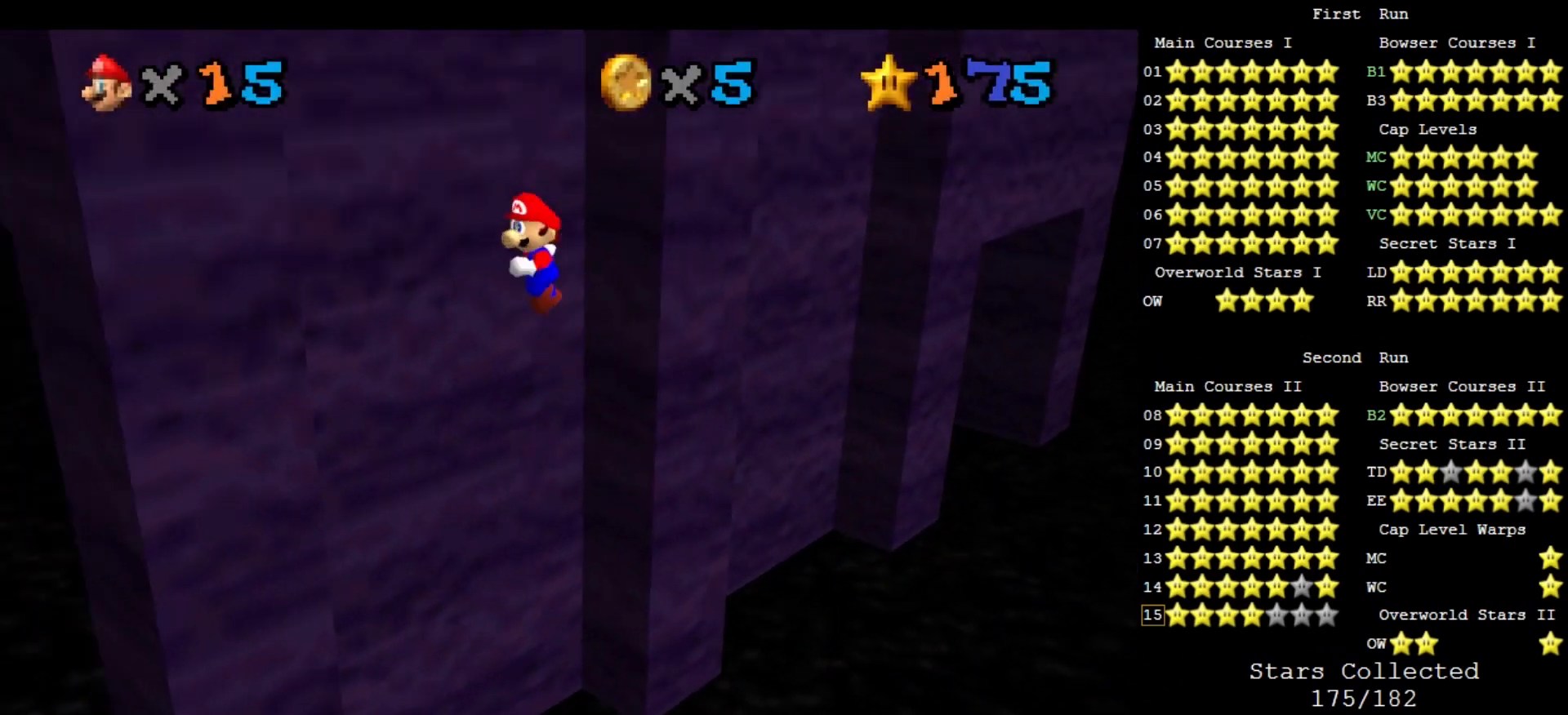
{"buttons": ["A"], "left_stick": "right", "events": [[267, "A", "up"], [400, "A", "down"], [400, "left_stick", "down-right"], [500, "left_stick", "right"]]}
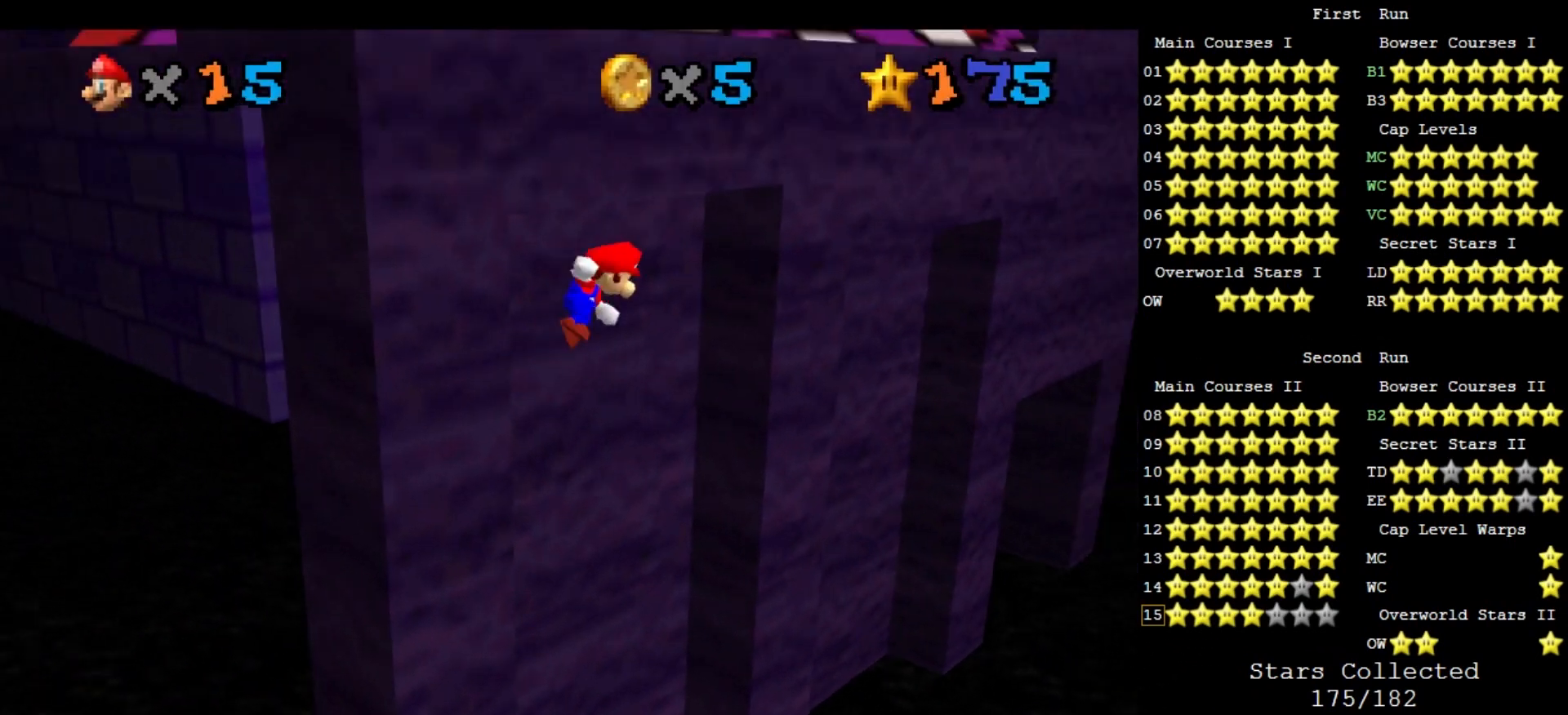
{"buttons": [], "left_stick": "up-right", "events": [[200, "left_stick", "up-right"], [367, "A", "up"]]}
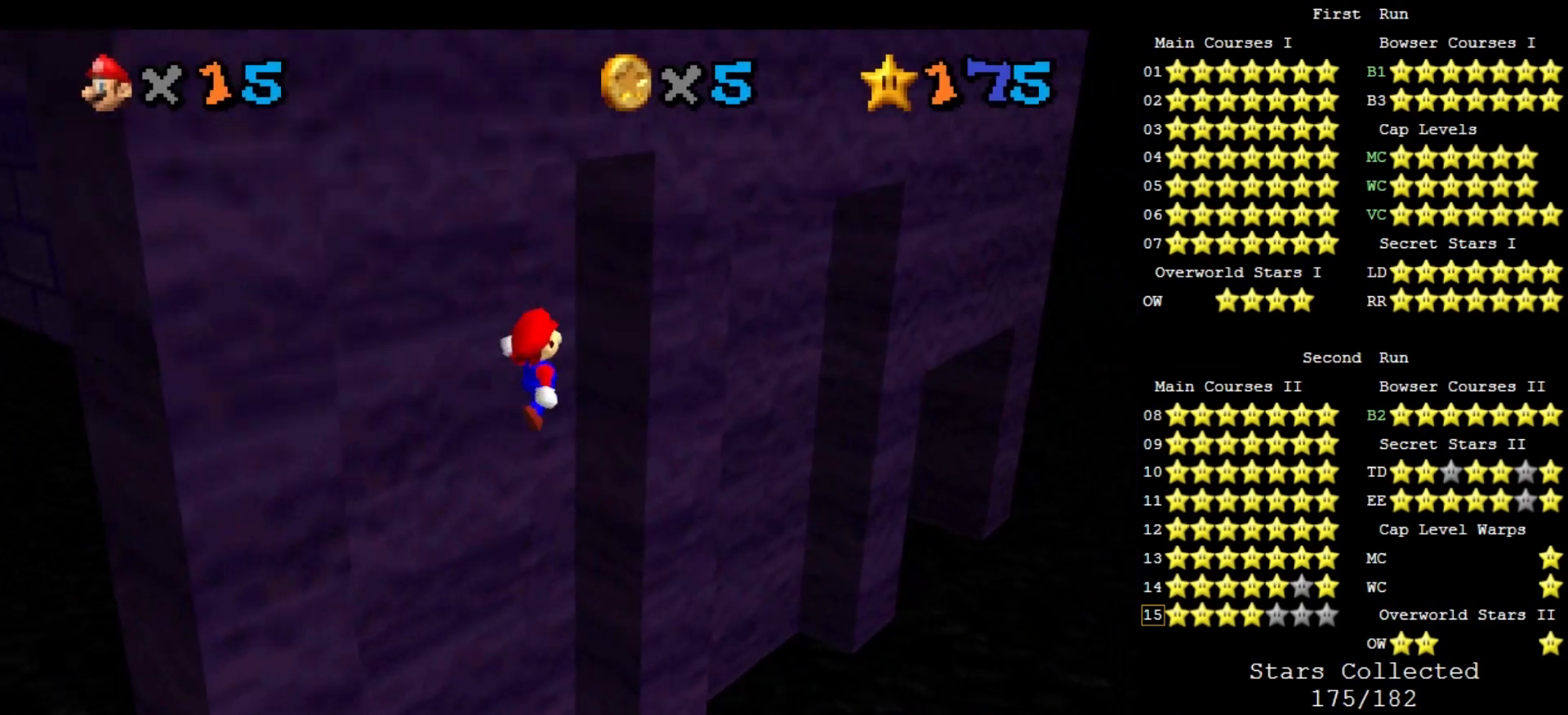
{"buttons": ["A"], "left_stick": "down-left", "events": [[233, "left_stick", "center"], [300, "A", "down"], [300, "left_stick", "down-left"]]}
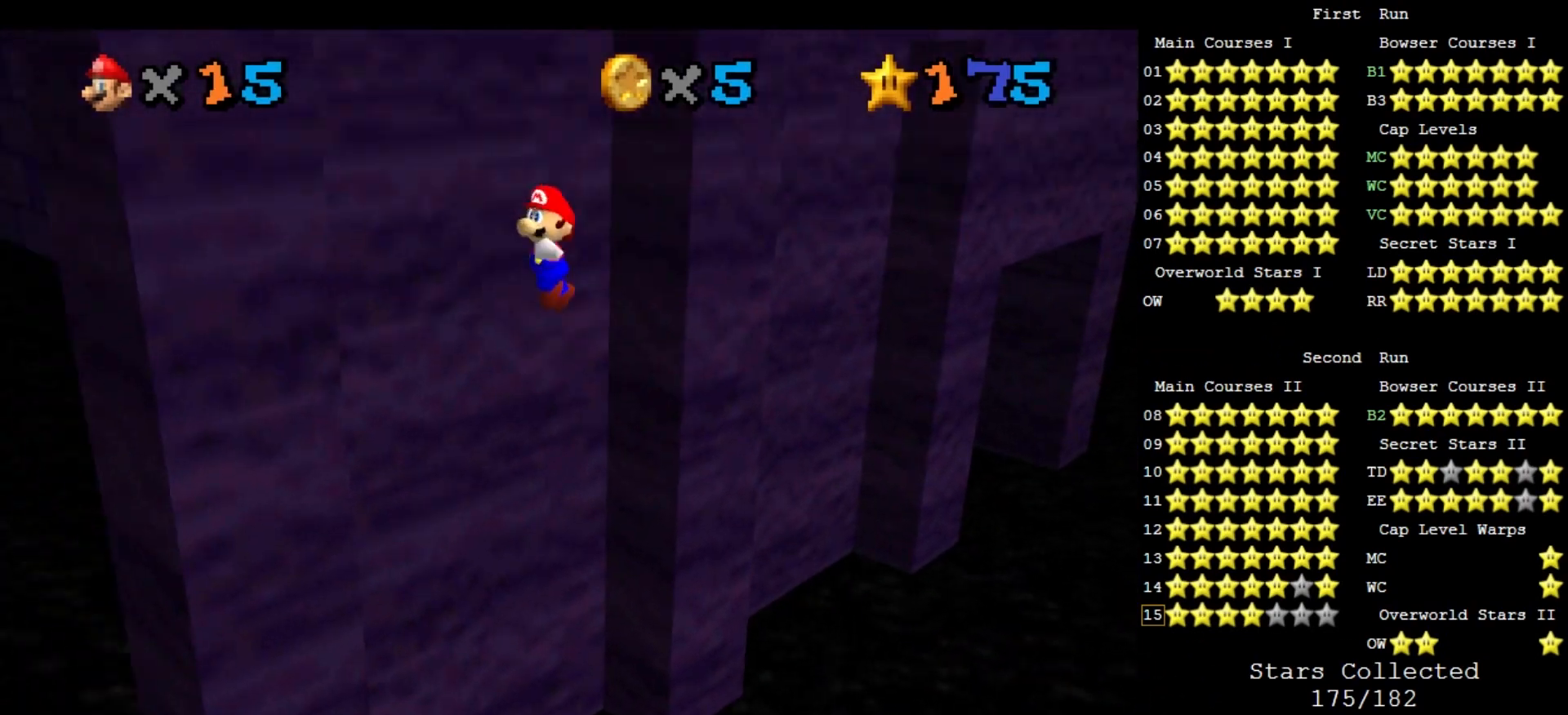
{"buttons": ["A"], "left_stick": "right", "events": [[233, "A", "up"], [367, "A", "down"], [367, "left_stick", "down-right"], [467, "left_stick", "right"]]}
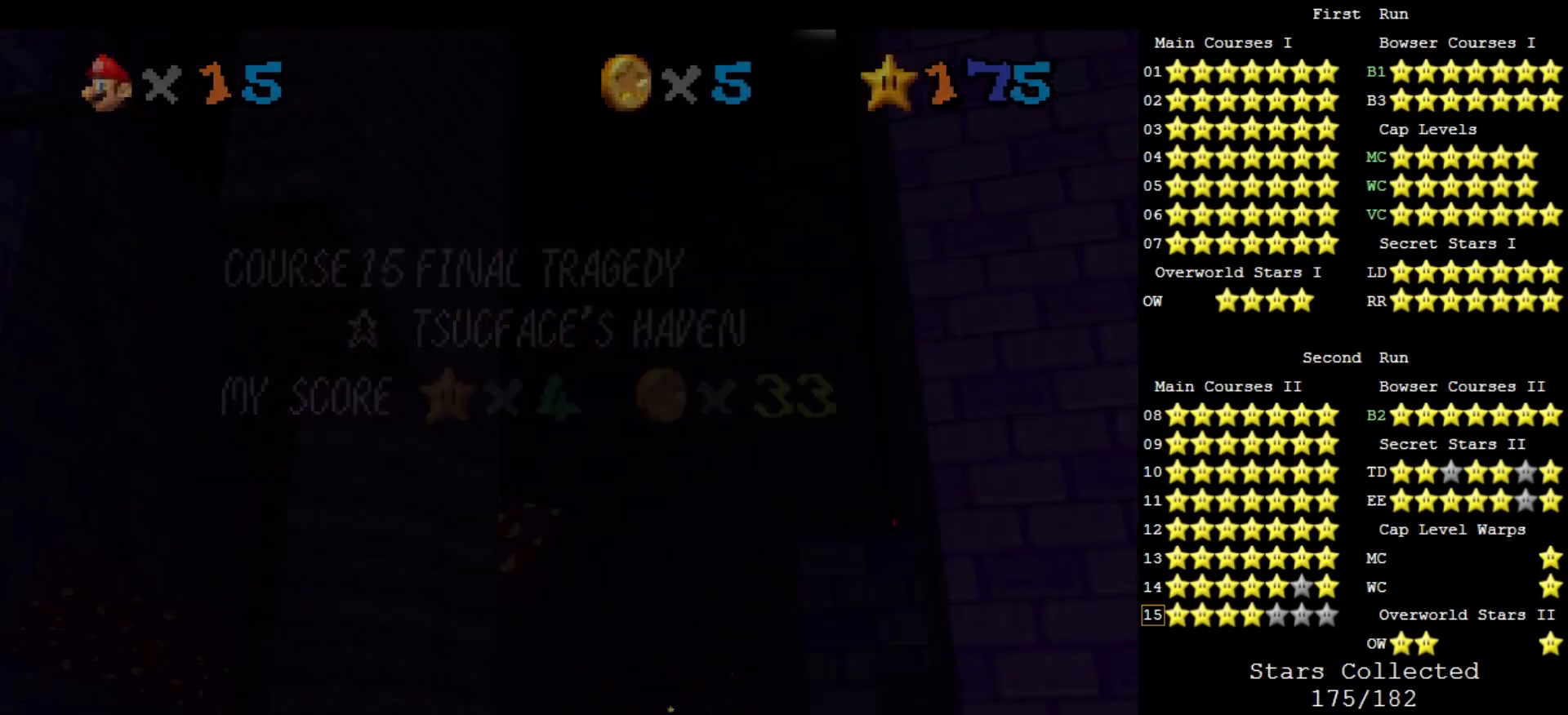
{"buttons": ["A"], "left_stick": "up-right", "events": [[167, "left_stick", "up-right"]]}
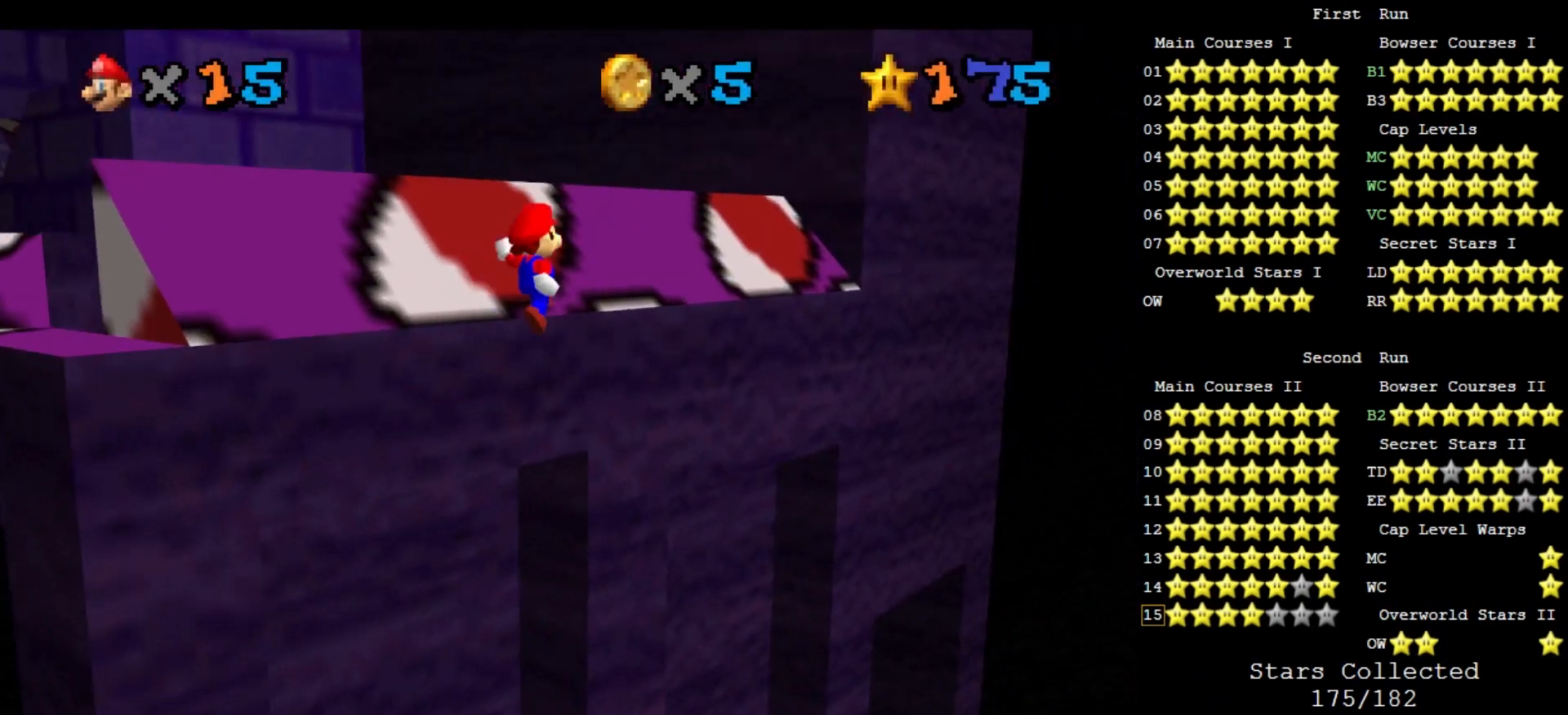
{"buttons": [], "left_stick": "up", "events": [[267, "A", "up"], [500, "left_stick", "up"]]}
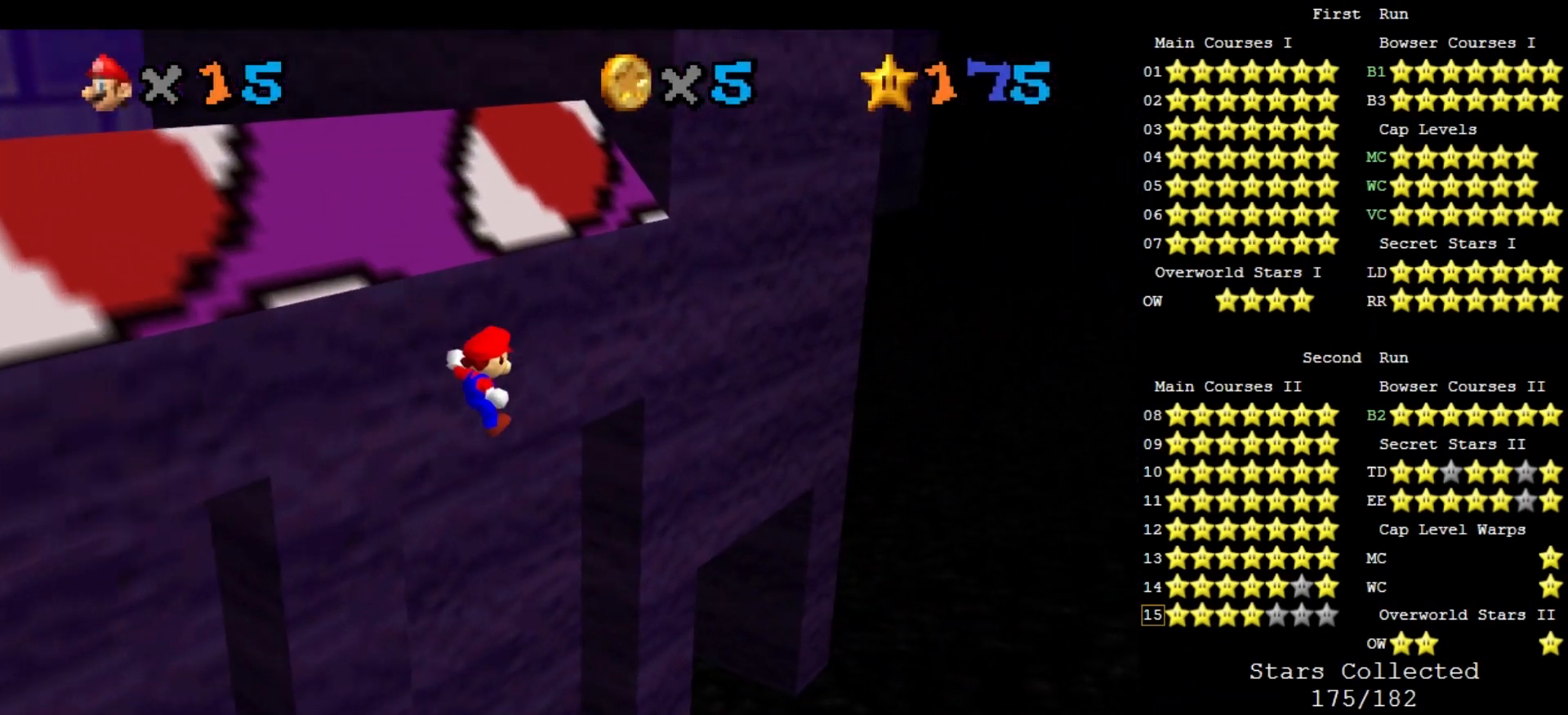
{"buttons": [], "left_stick": "up", "events": [[100, "left_stick", "up-left"], [333, "left_stick", "up"]]}